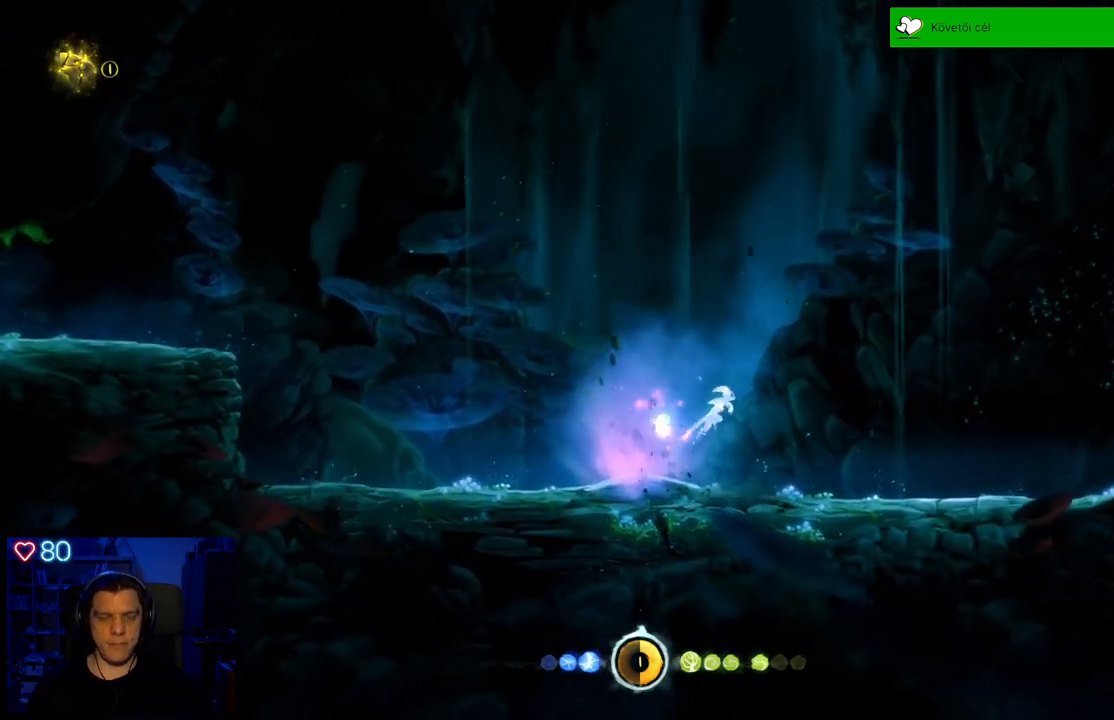
Gameplay with a controller (Xbox layout); each line is a JSON object with the inputs held at the frame after it. "events" lists button and stick changes between this image and that frame as [ms after this image, input, new state], when the widget could be followed in between. Not read: SHARE.
{"buttons": [], "left_stick": "left", "right_stick": "center", "events": [[267, "left_stick", "left"], [400, "X", "down"], [500, "X", "up"]]}
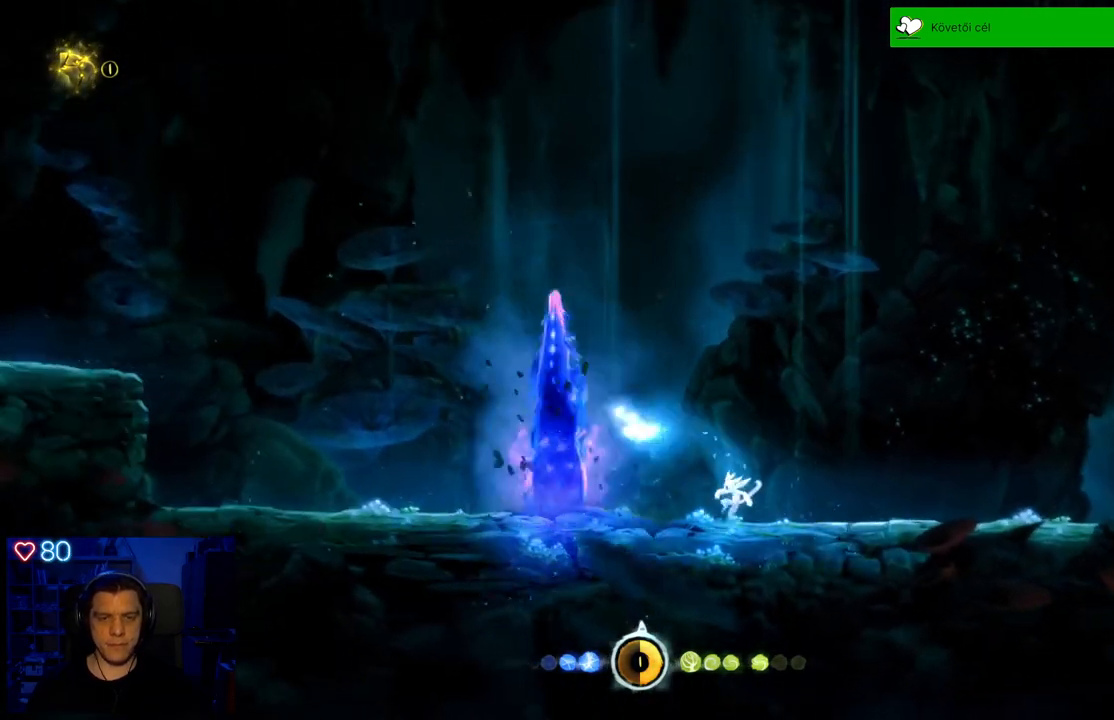
{"buttons": [], "left_stick": "center", "right_stick": "center", "events": [[83, "X", "down"], [117, "left_stick", "center"], [167, "X", "up"], [250, "X", "down"], [333, "X", "up"], [400, "X", "down"], [483, "X", "up"]]}
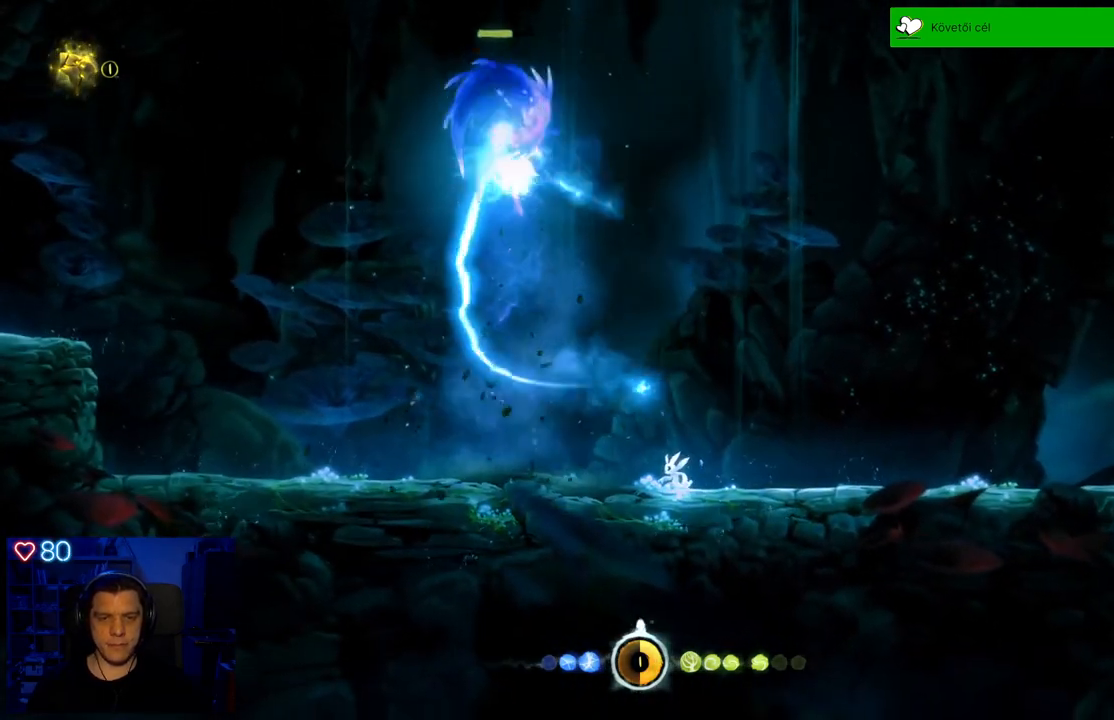
{"buttons": [], "left_stick": "right", "right_stick": "center", "events": [[50, "X", "down"], [150, "X", "up"], [200, "X", "down"], [300, "X", "up"], [450, "left_stick", "right"]]}
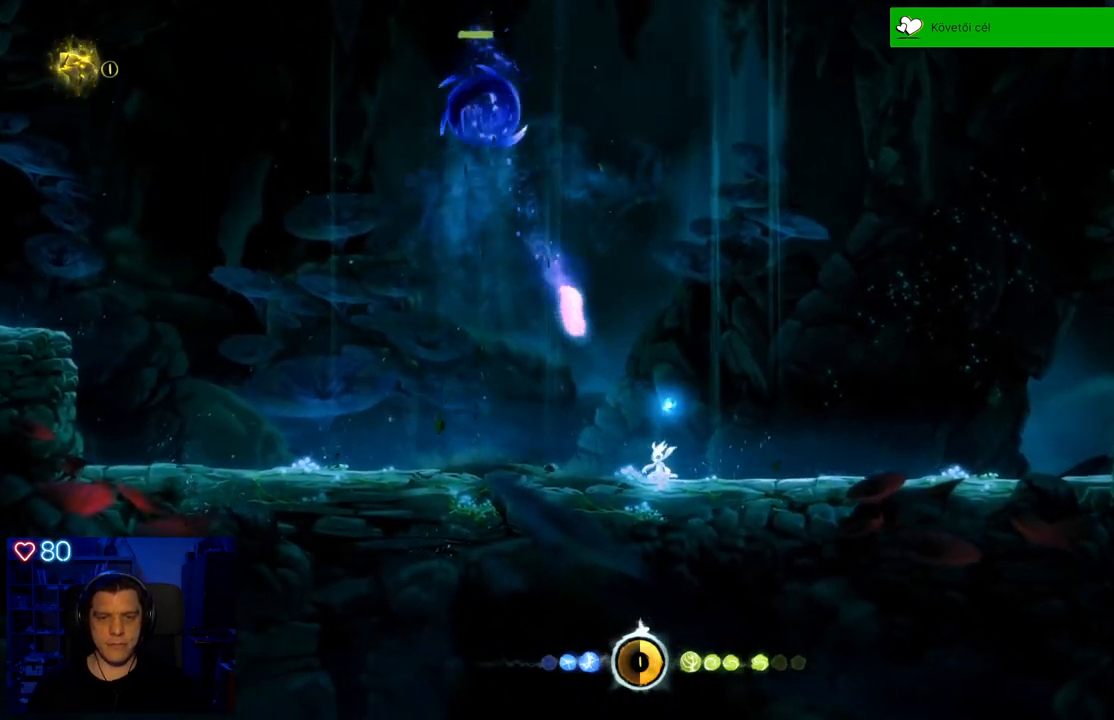
{"buttons": [], "left_stick": "up-right", "right_stick": "center", "events": [[33, "A", "down"], [150, "left_stick", "up-right"], [417, "A", "up"]]}
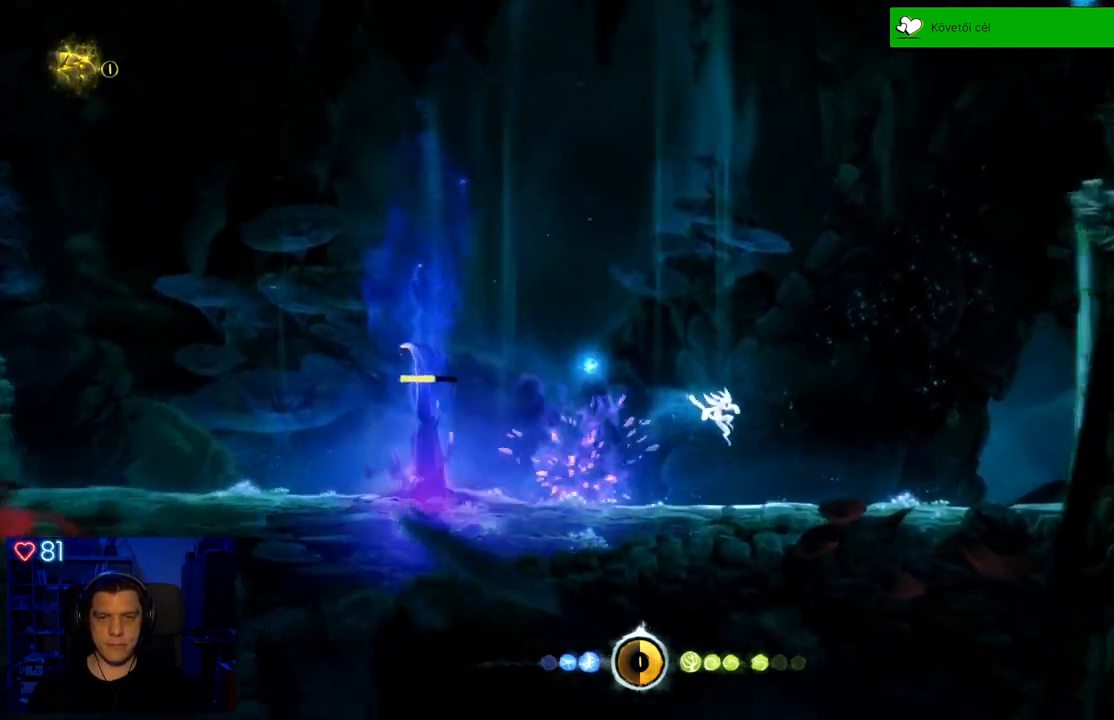
{"buttons": [], "left_stick": "left", "right_stick": "center", "events": [[17, "left_stick", "center"], [183, "left_stick", "left"]]}
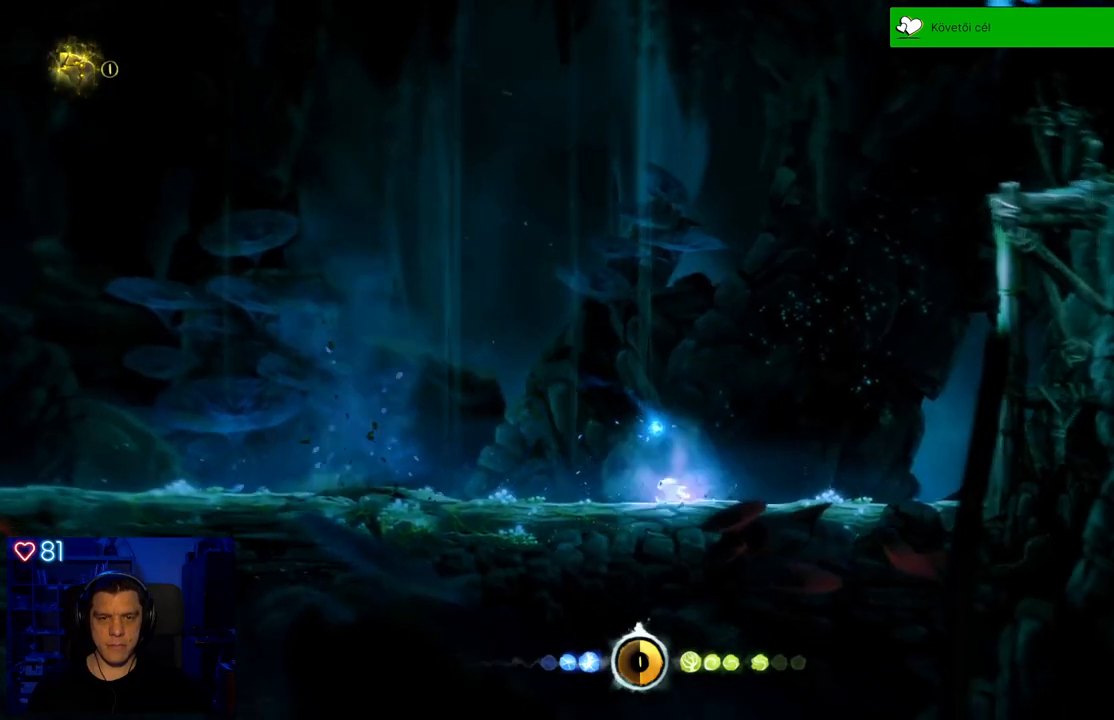
{"buttons": [], "left_stick": "center", "right_stick": "center", "events": [[350, "left_stick", "center"]]}
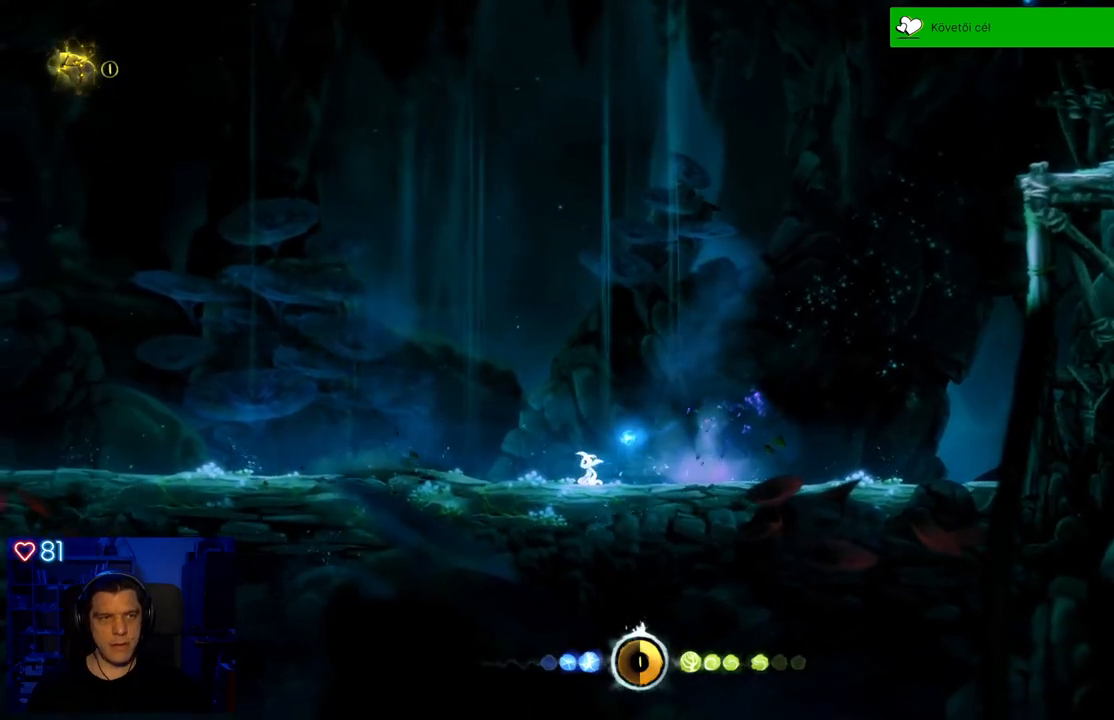
{"buttons": [], "left_stick": "left", "right_stick": "center", "events": [[67, "left_stick", "left"]]}
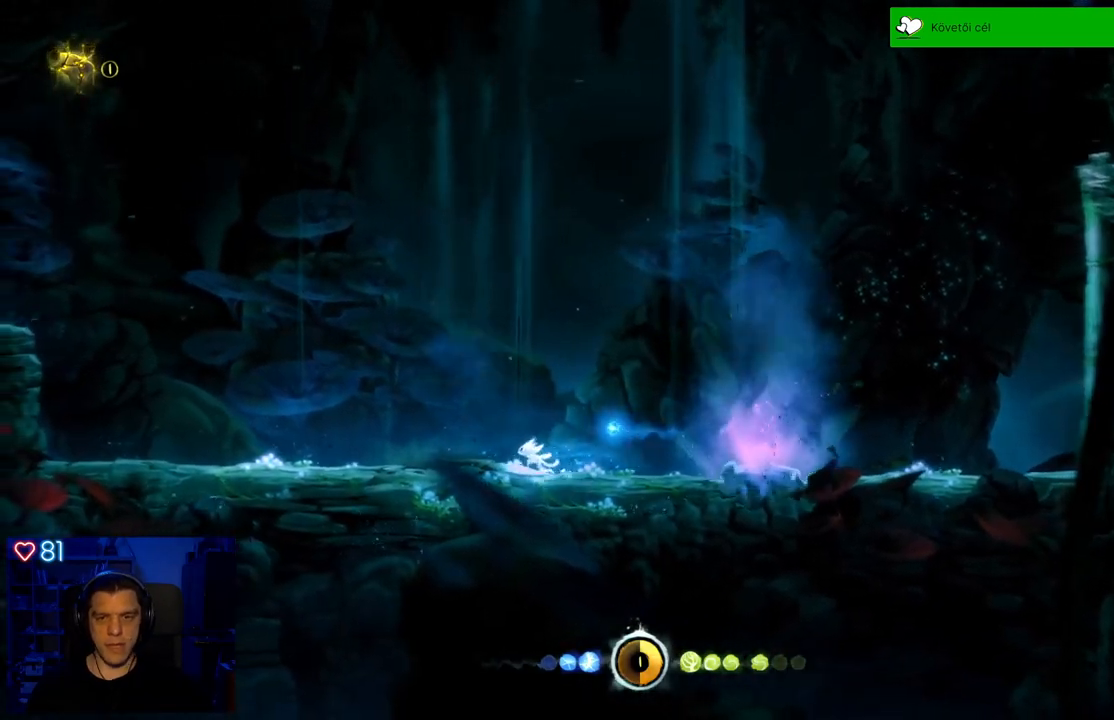
{"buttons": [], "left_stick": "center", "right_stick": "center", "events": [[100, "left_stick", "center"]]}
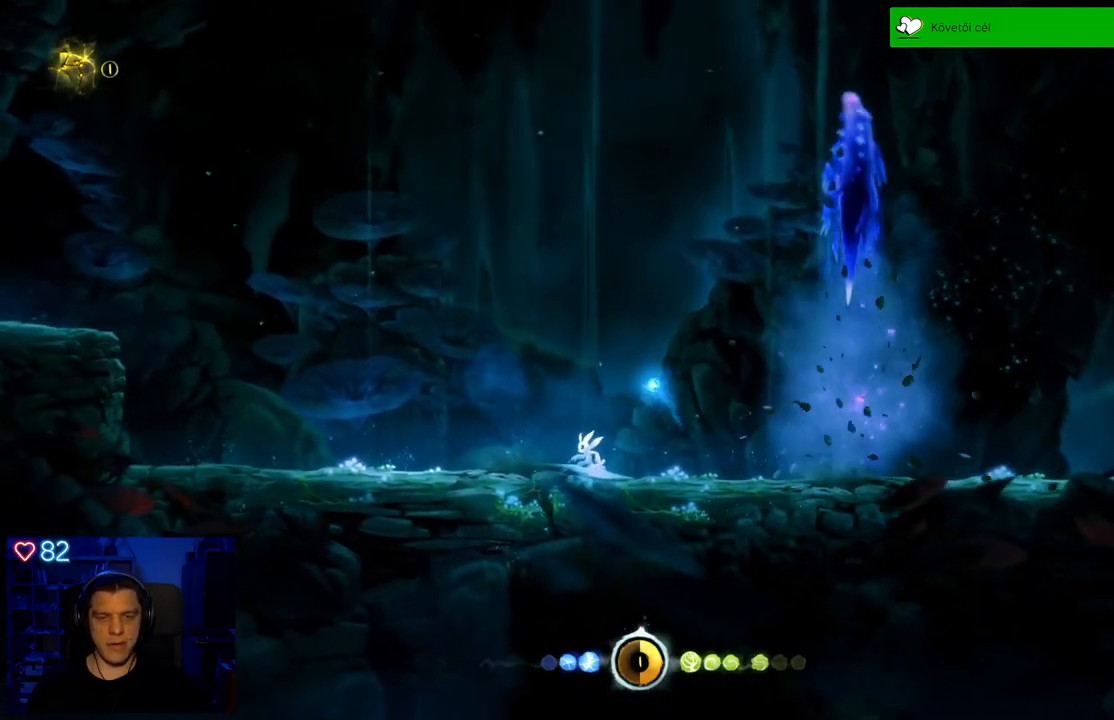
{"buttons": [], "left_stick": "center", "right_stick": "center", "events": []}
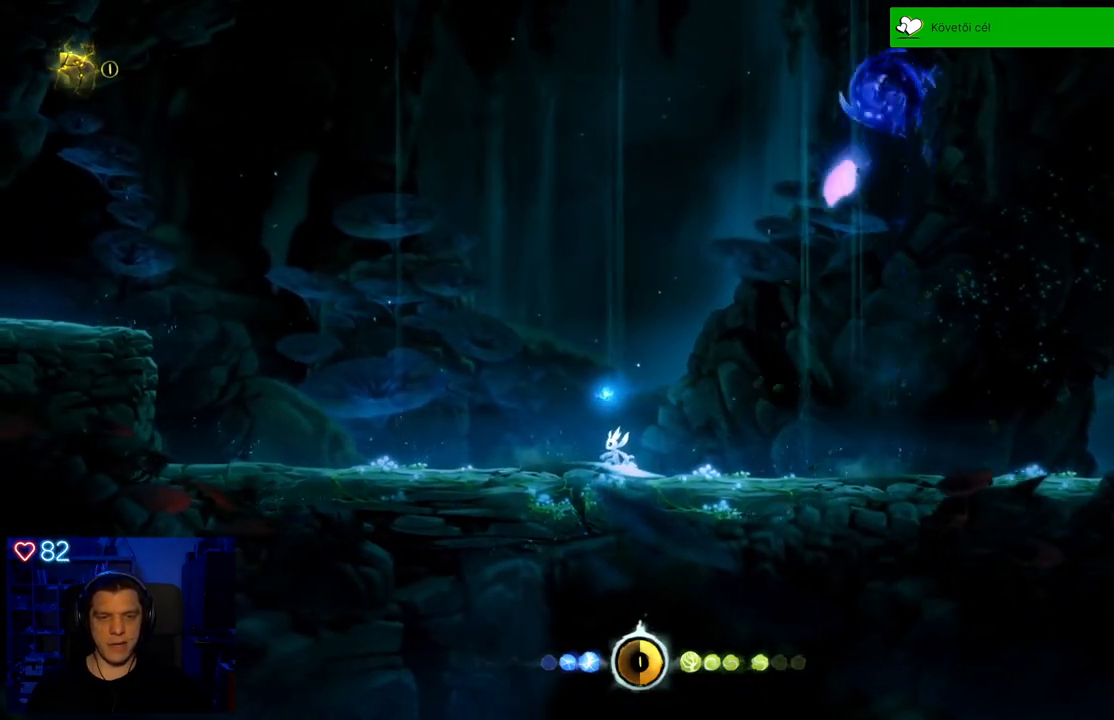
{"buttons": ["A"], "left_stick": "up-right", "right_stick": "center", "events": [[100, "left_stick", "left"], [317, "left_stick", "up-right"], [333, "A", "down"]]}
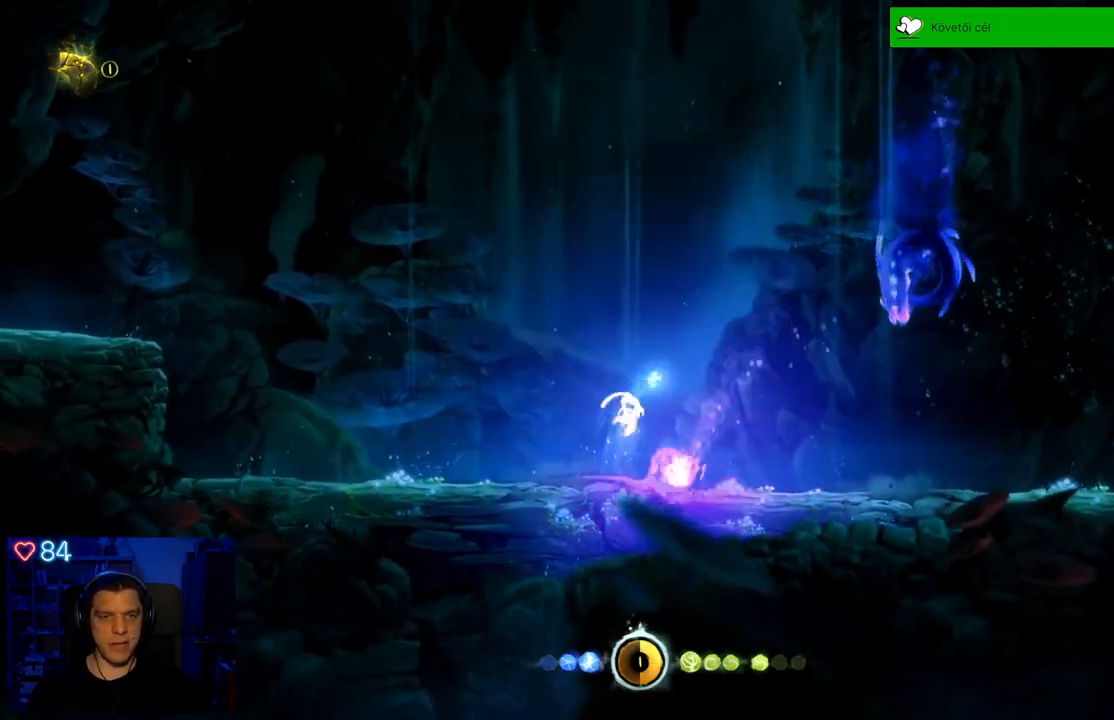
{"buttons": [], "left_stick": "center", "right_stick": "center", "events": [[250, "A", "up"], [500, "left_stick", "center"]]}
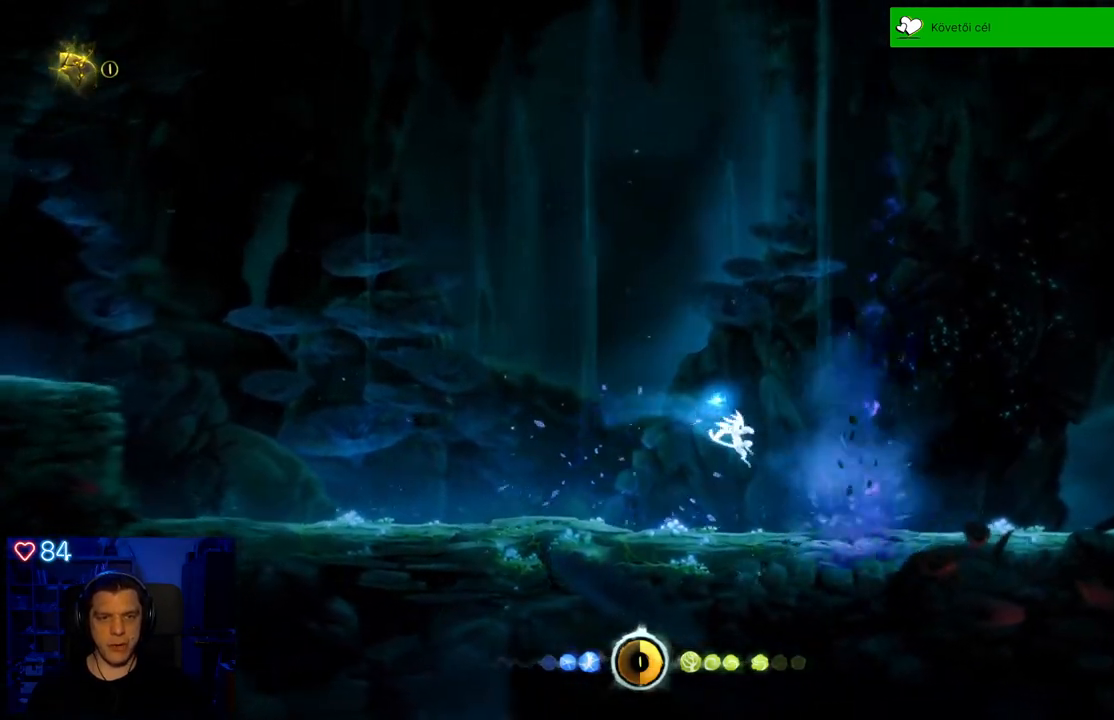
{"buttons": [], "left_stick": "left", "right_stick": "center", "events": [[350, "left_stick", "left"]]}
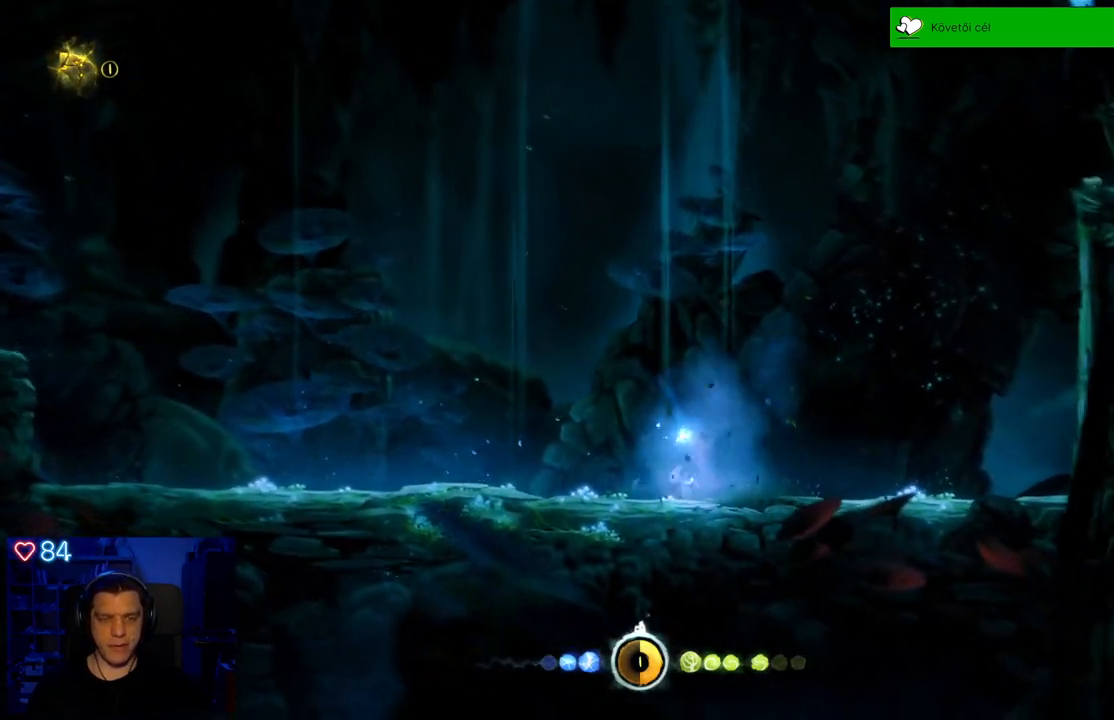
{"buttons": [], "left_stick": "up-left", "right_stick": "center", "events": [[483, "left_stick", "up-left"]]}
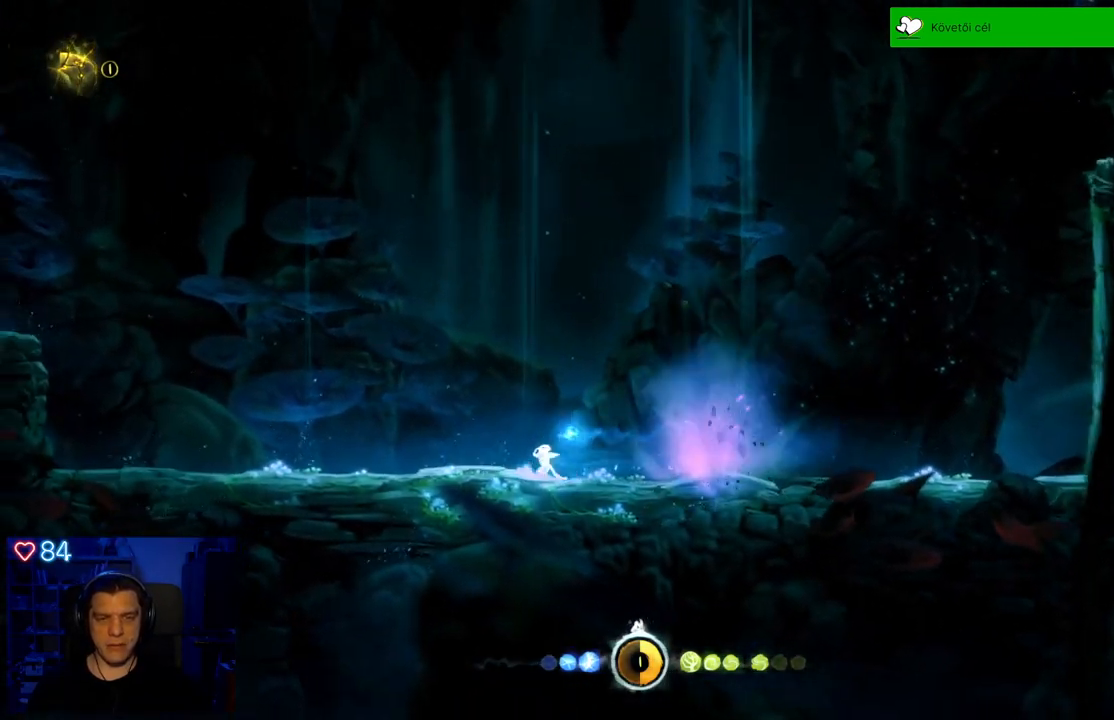
{"buttons": [], "left_stick": "center", "right_stick": "center", "events": [[33, "left_stick", "up"], [83, "left_stick", "right"], [250, "left_stick", "center"], [350, "X", "down"], [467, "X", "up"]]}
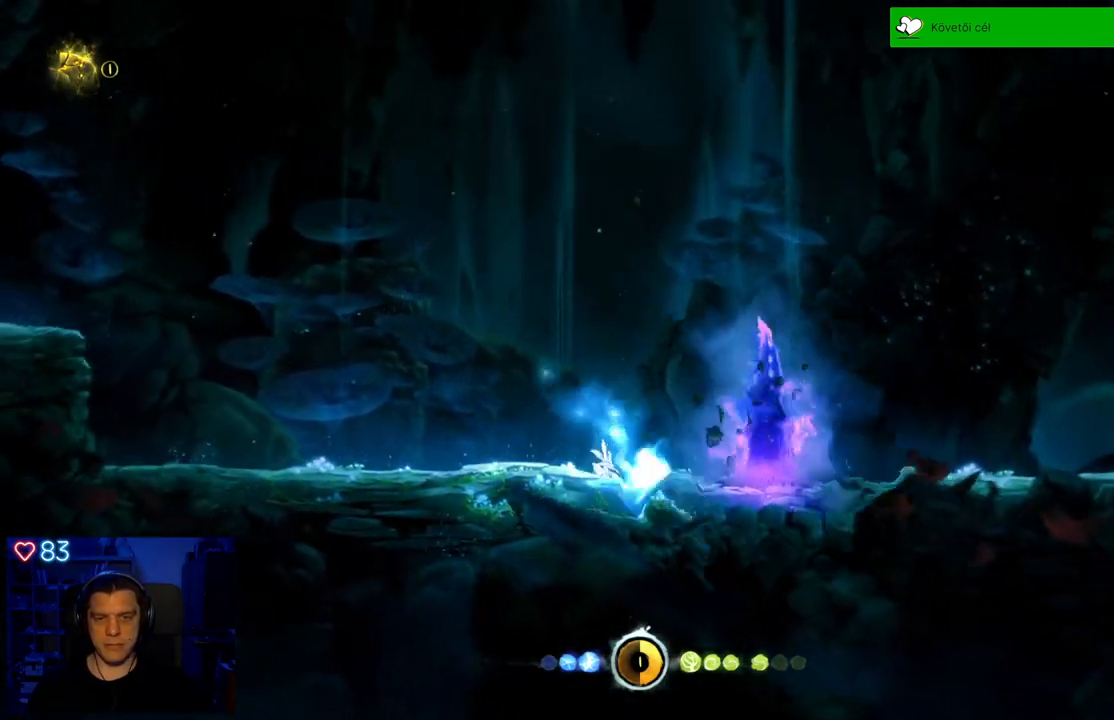
{"buttons": [], "left_stick": "center", "right_stick": "center", "events": [[33, "X", "down"], [117, "X", "up"], [183, "X", "down"], [283, "X", "up"], [350, "X", "down"], [433, "X", "up"]]}
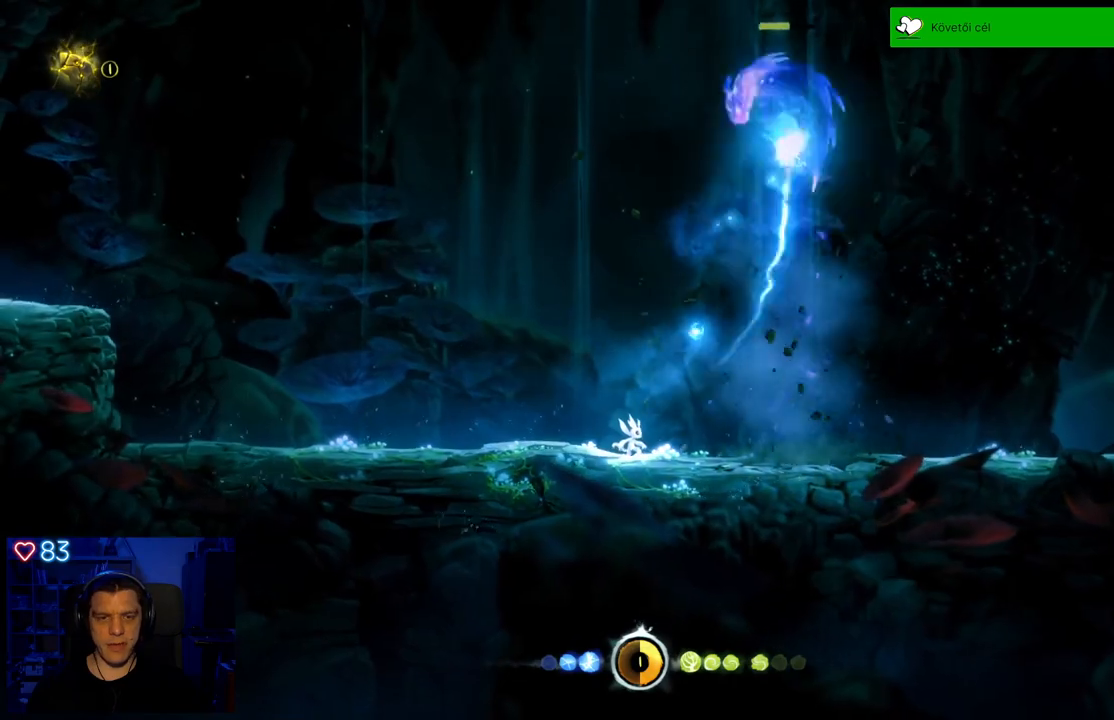
{"buttons": ["A"], "left_stick": "up-left", "right_stick": "center", "events": [[17, "X", "down"], [117, "X", "up"], [183, "X", "down"], [250, "X", "up"], [250, "left_stick", "up-left"], [433, "A", "down"]]}
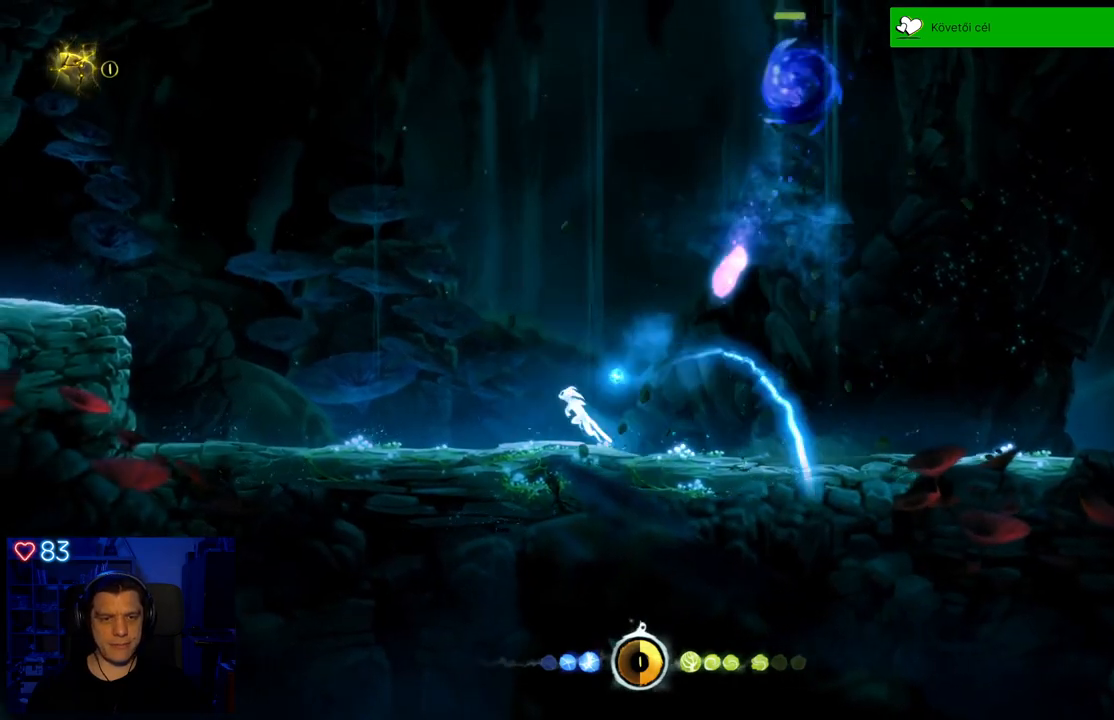
{"buttons": [], "left_stick": "up-right", "right_stick": "center", "events": [[367, "left_stick", "up-right"], [417, "A", "up"]]}
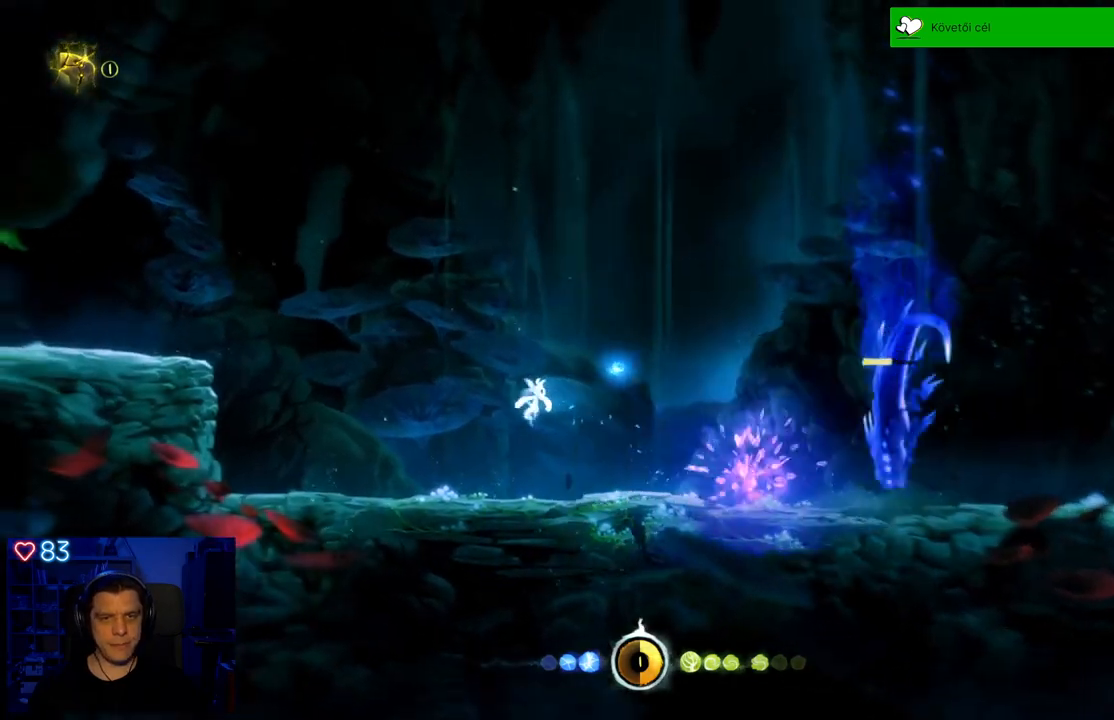
{"buttons": [], "left_stick": "up-right", "right_stick": "center", "events": []}
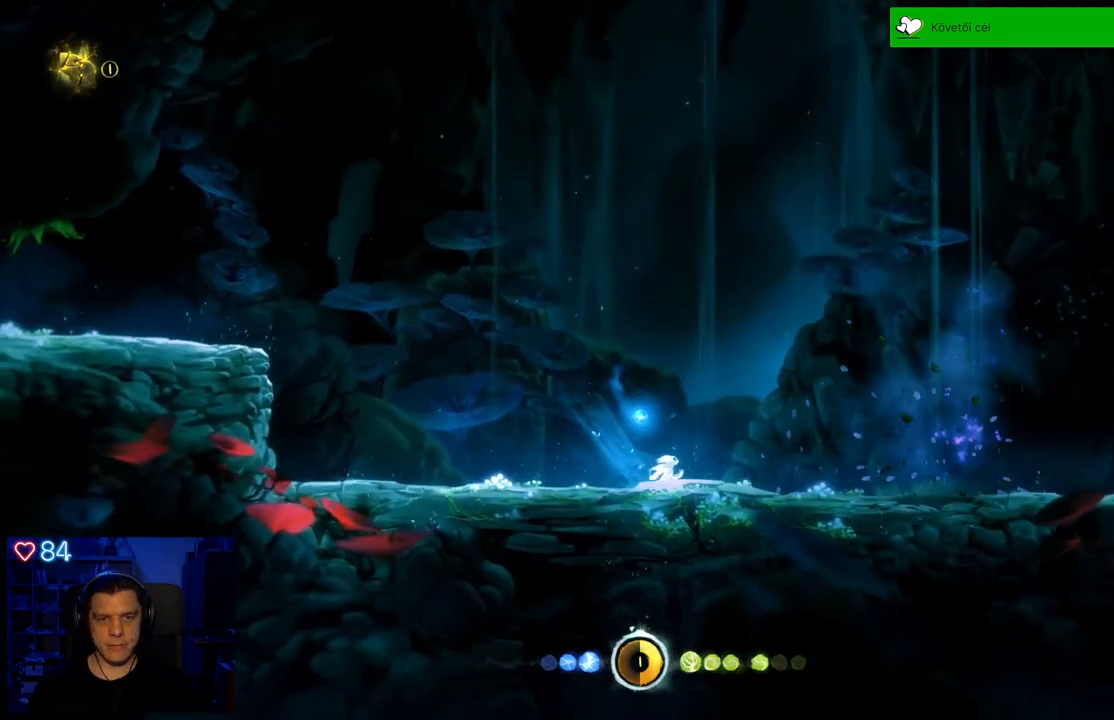
{"buttons": [], "left_stick": "center", "right_stick": "center", "events": [[200, "left_stick", "center"]]}
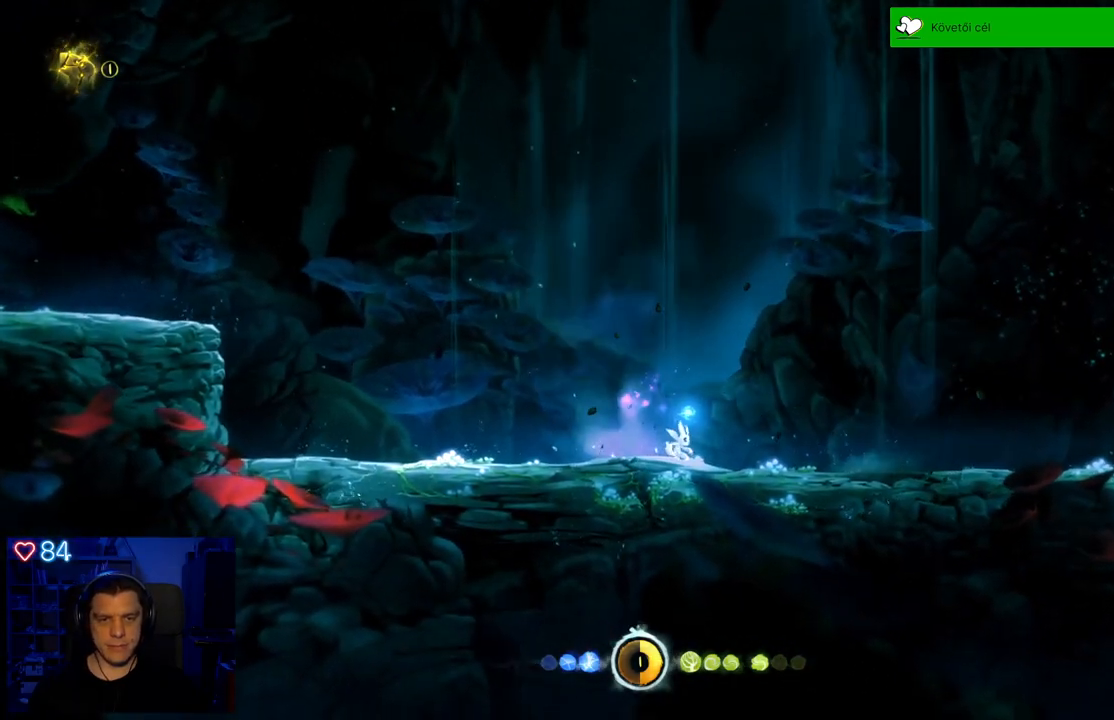
{"buttons": [], "left_stick": "up-left", "right_stick": "center", "events": [[67, "left_stick", "right"], [433, "left_stick", "up-left"]]}
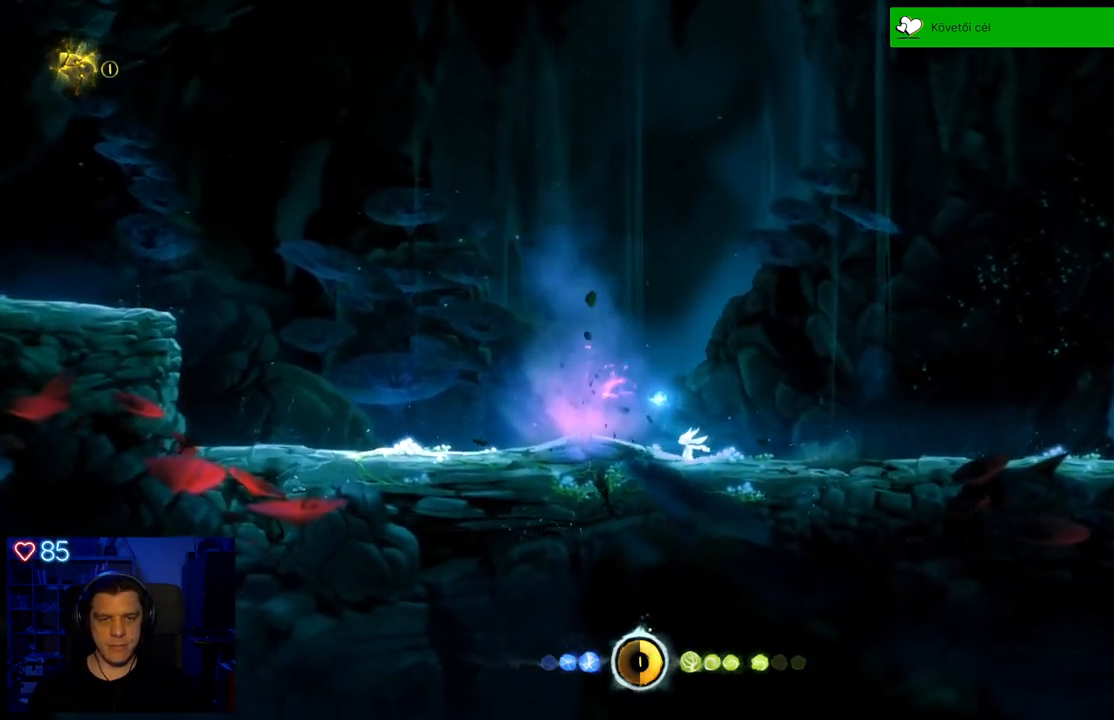
{"buttons": ["X"], "left_stick": "center", "right_stick": "center", "events": [[17, "X", "down"], [83, "left_stick", "center"], [117, "X", "up"], [200, "X", "down"], [283, "X", "up"], [333, "X", "down"], [433, "X", "up"], [483, "X", "down"]]}
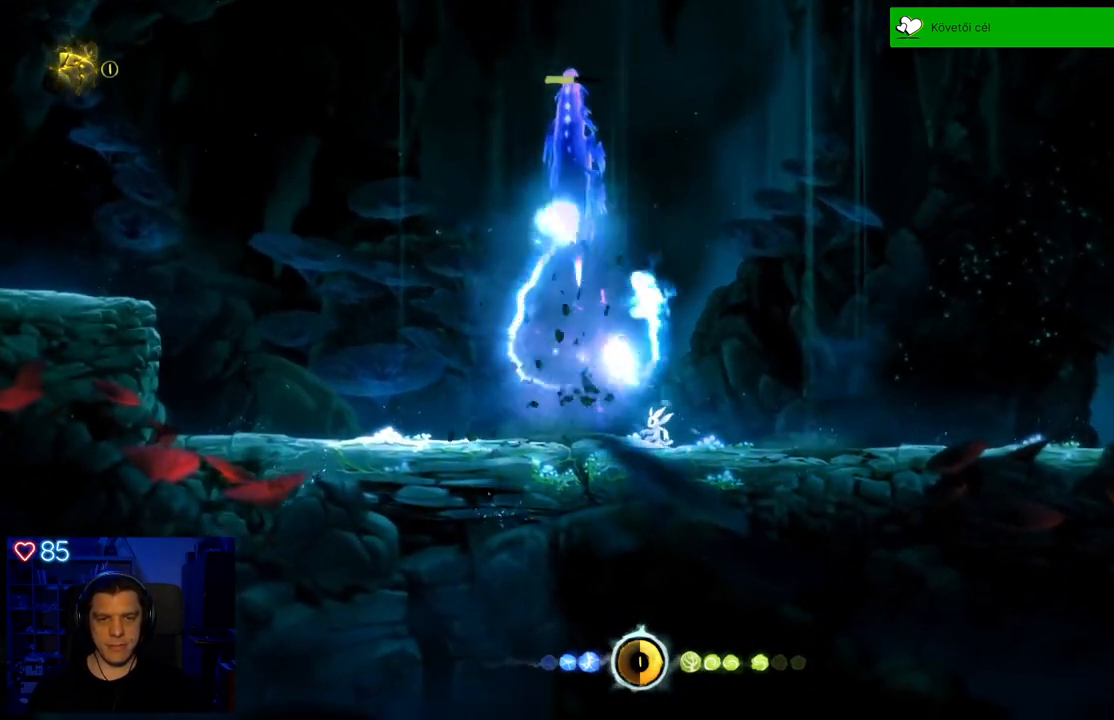
{"buttons": [], "left_stick": "right", "right_stick": "center", "events": [[67, "X", "up"], [167, "X", "down"], [250, "X", "up"], [333, "X", "down"], [400, "X", "up"], [433, "left_stick", "right"]]}
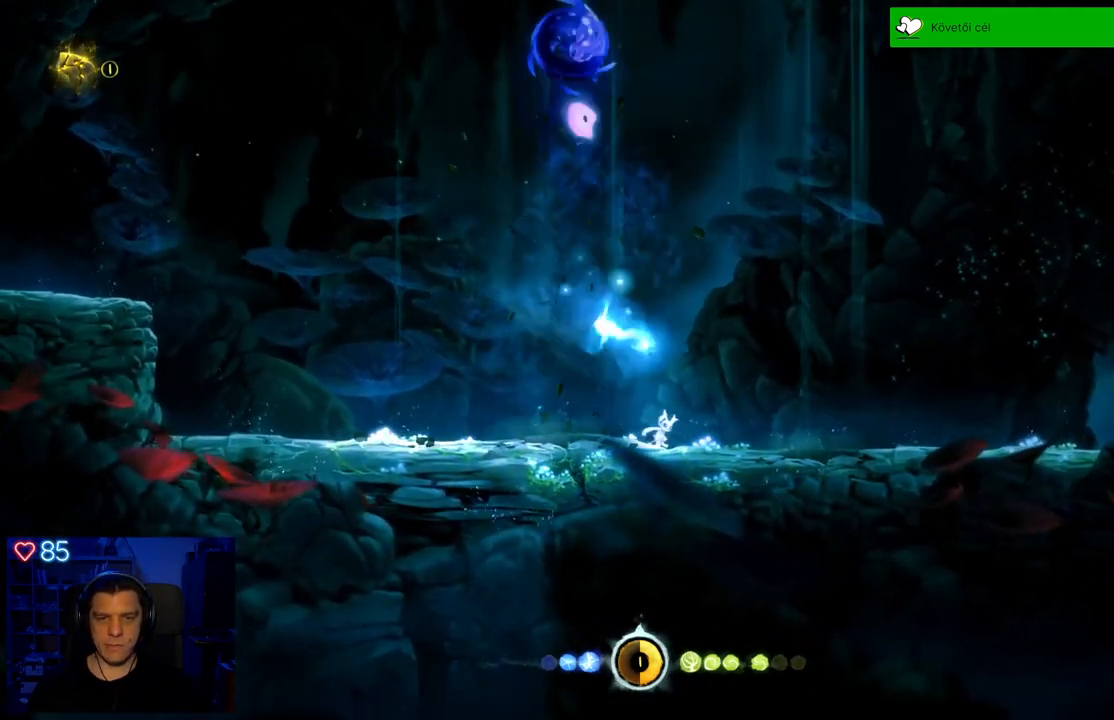
{"buttons": [], "left_stick": "right", "right_stick": "center", "events": [[50, "A", "down"], [483, "A", "up"]]}
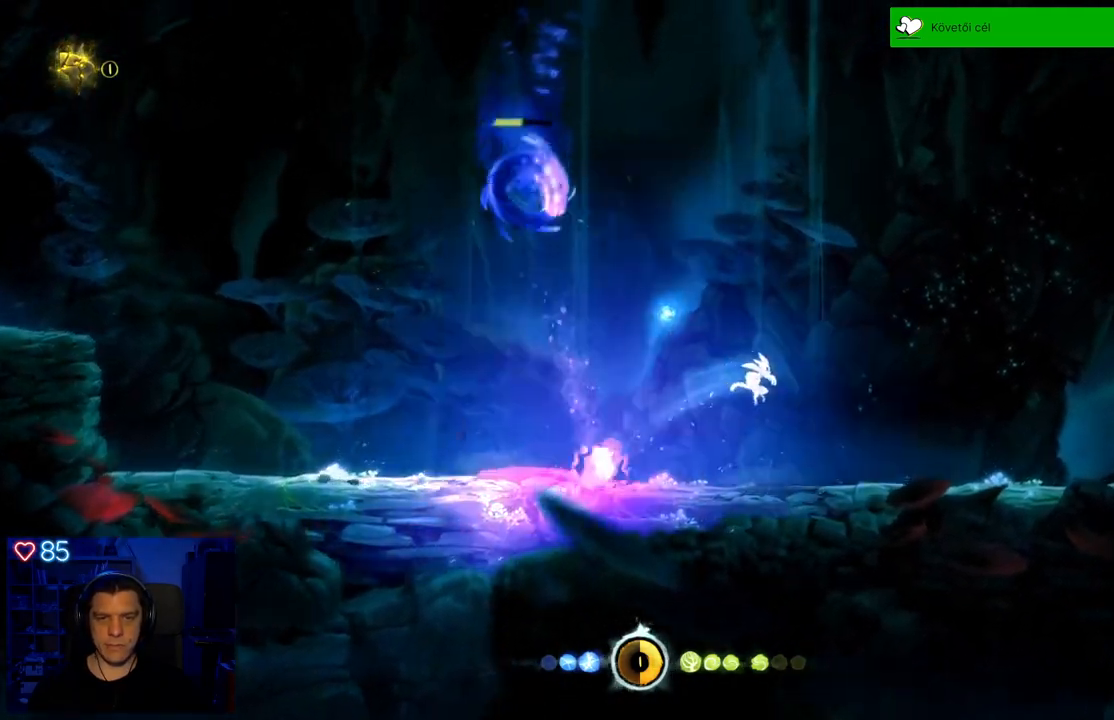
{"buttons": [], "left_stick": "up-left", "right_stick": "center", "events": [[83, "left_stick", "up-left"]]}
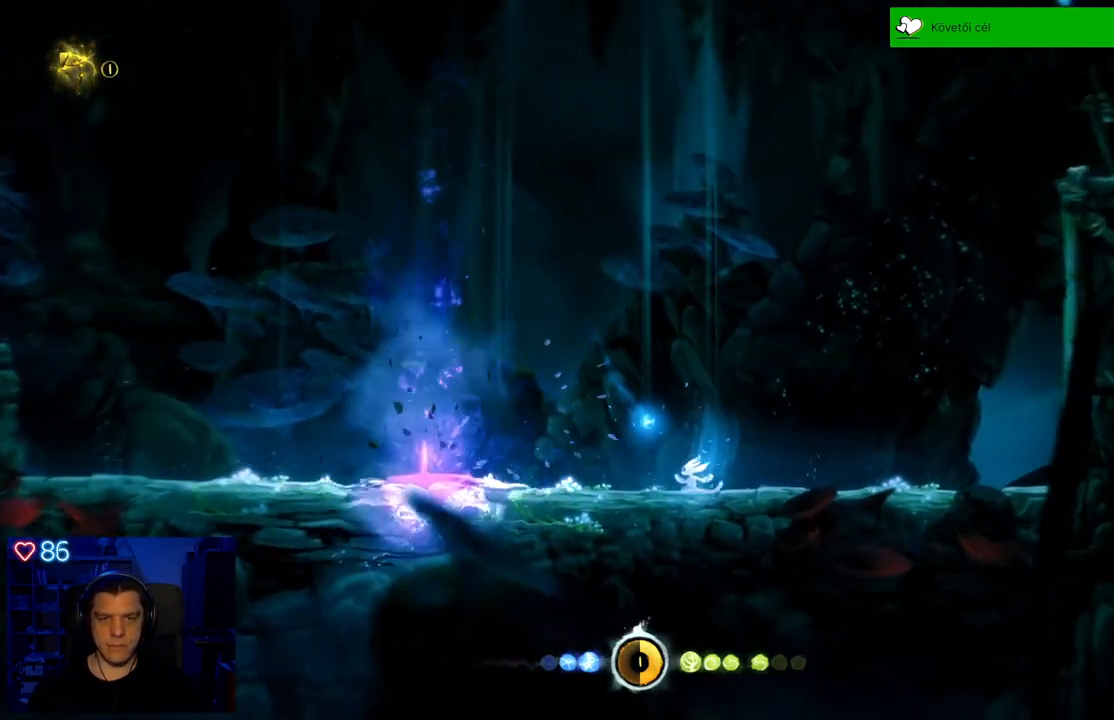
{"buttons": [], "left_stick": "center", "right_stick": "center", "events": [[67, "left_stick", "center"]]}
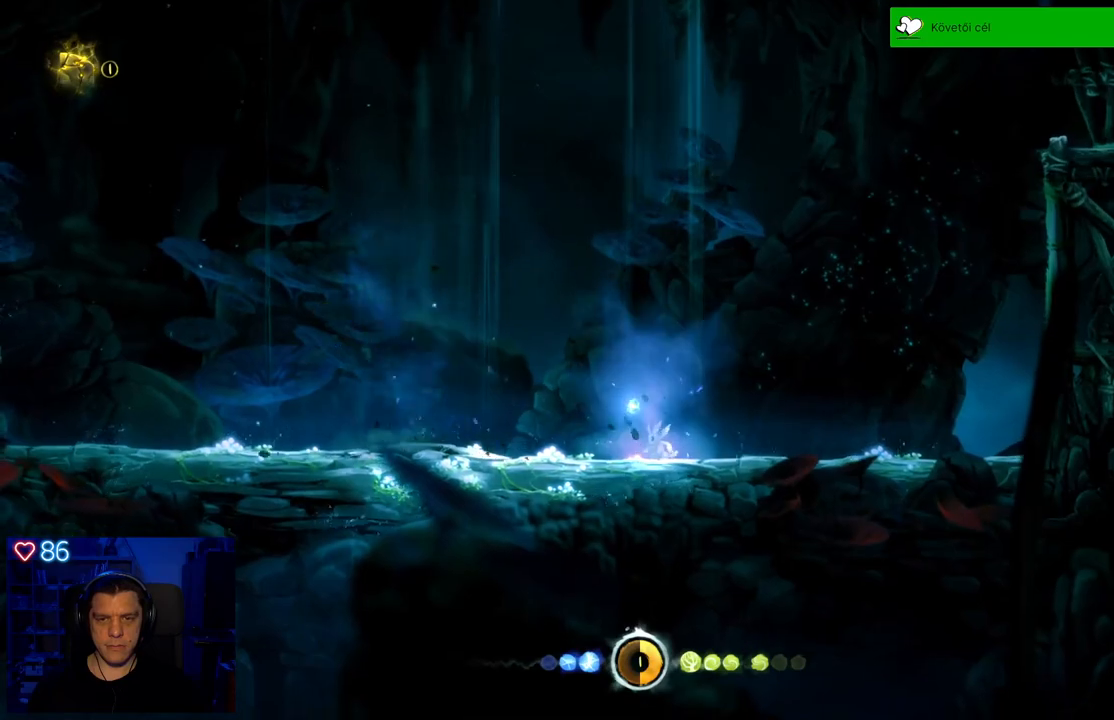
{"buttons": [], "left_stick": "center", "right_stick": "center", "events": [[17, "left_stick", "left"], [67, "left_stick", "up-left"], [500, "left_stick", "center"]]}
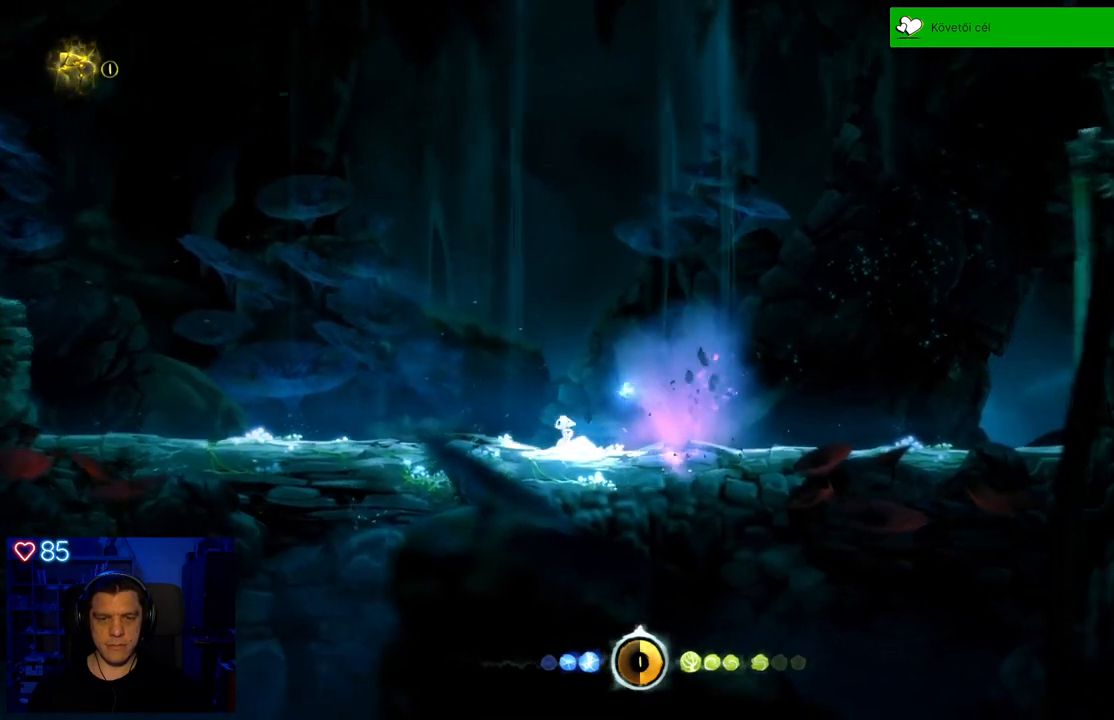
{"buttons": [], "left_stick": "center", "right_stick": "center", "events": [[200, "left_stick", "right"], [333, "X", "down"], [350, "left_stick", "center"], [467, "X", "up"]]}
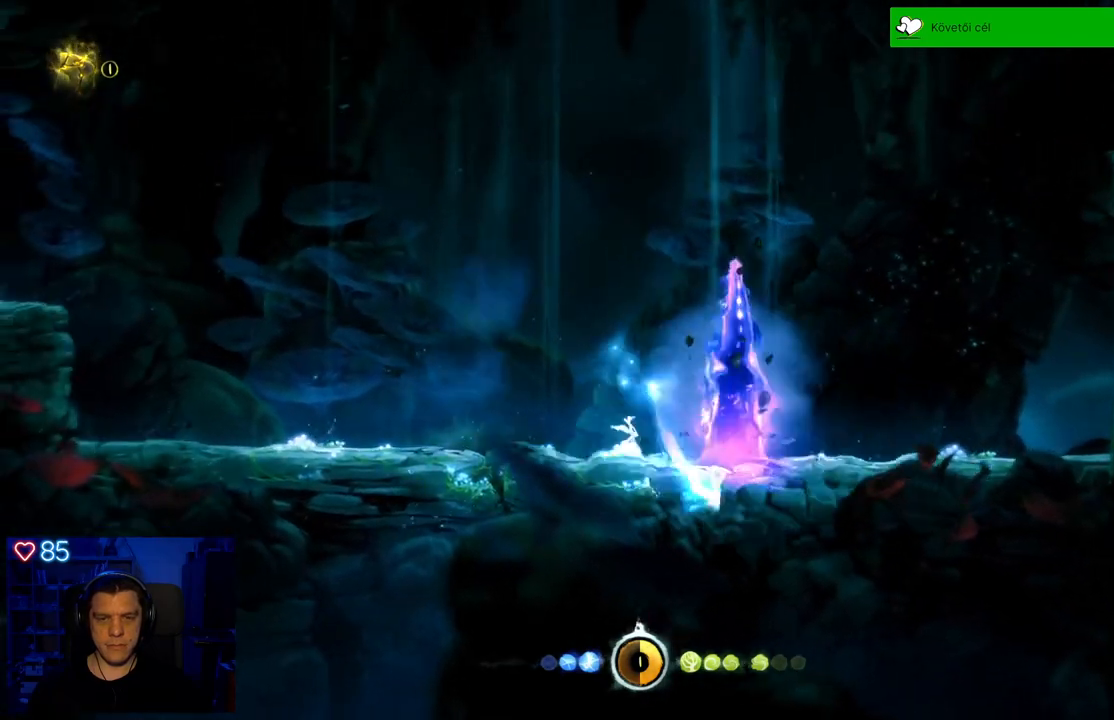
{"buttons": ["X"], "left_stick": "center", "right_stick": "center", "events": [[17, "X", "down"], [117, "X", "up"], [183, "X", "down"], [267, "X", "up"], [333, "X", "down"], [433, "X", "up"], [500, "X", "down"]]}
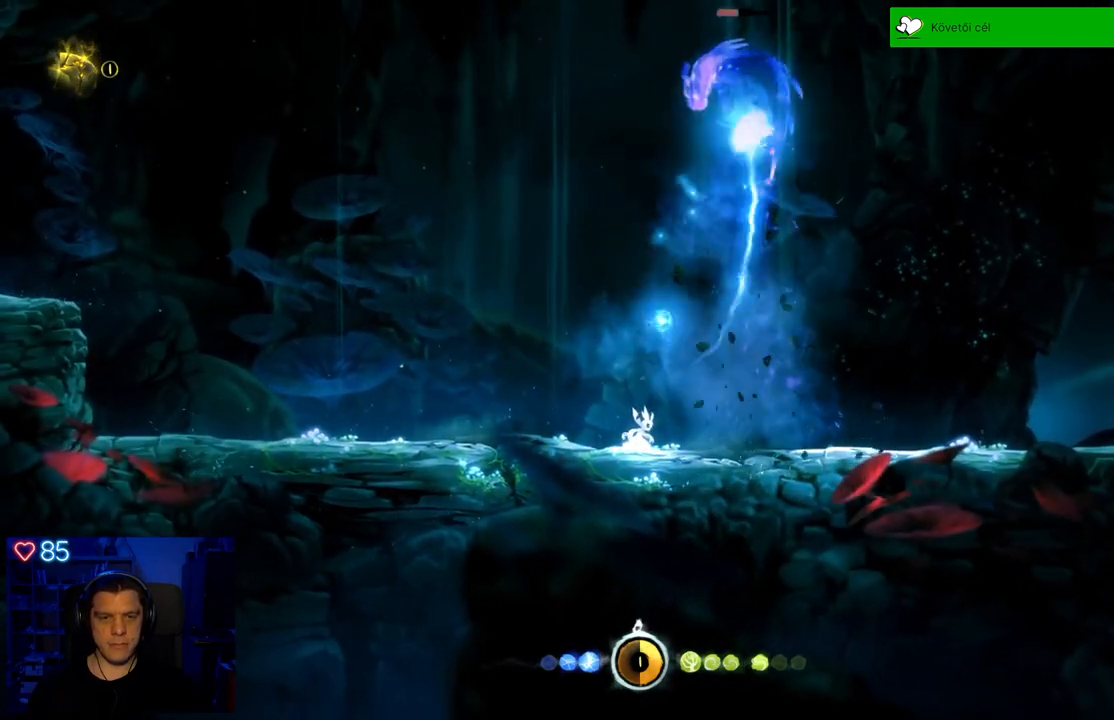
{"buttons": [], "left_stick": "up-left", "right_stick": "center", "events": [[67, "X", "up"], [167, "X", "down"], [233, "X", "up"], [317, "X", "down"], [433, "X", "up"], [450, "left_stick", "up-left"]]}